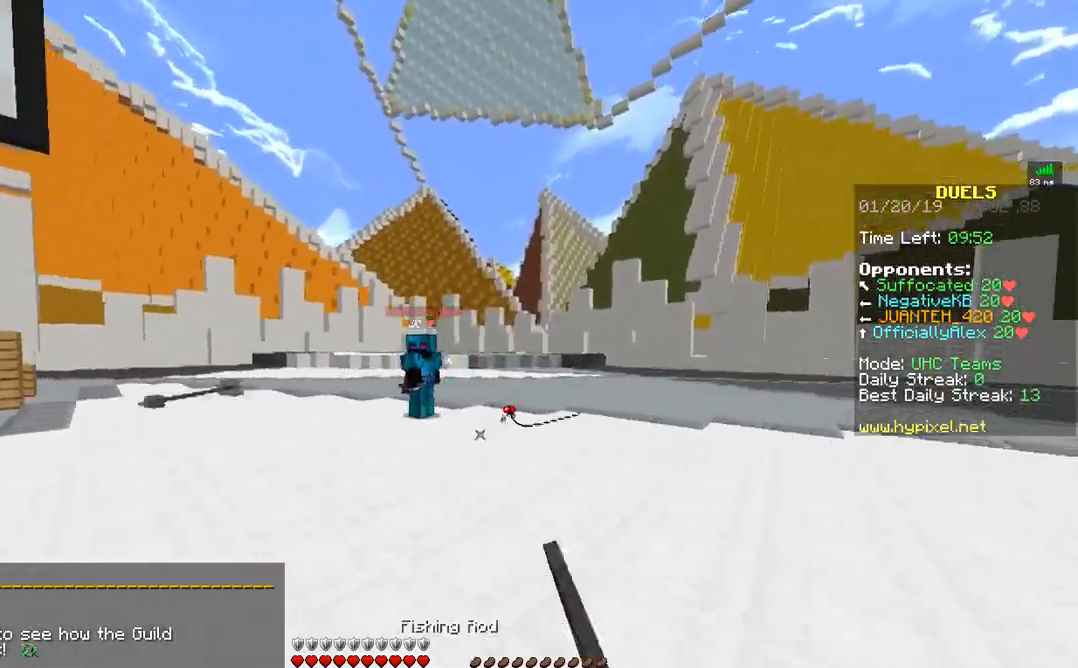
Gameplay with keyboard and mouse; each line is a JSON object with the keys and mouse buttons held at the frame after it. "events" lists presses ("down") and releases ("up") of "a", "d", "s", "w", "mouse_left" and "mouse_right" between this image and that frame as [ms after this image, input, new state], when the widget could be followed in between. "mouse_left", "mouse_right" = the "left", "right" buttons of the "mouse" list. No other keys are recorded. Fast repeated clicks can show as one long hold. Mouse movement is not recorded.
{"keys": ["w"], "mouse": ["right"], "events": [[17, "mouse_right", "up"], [67, "mouse_left", "down"], [167, "mouse_left", "up"], [233, "d", "up"], [233, "mouse_left", "down"], [317, "mouse_left", "up"], [367, "mouse_left", "down"], [417, "mouse_right", "down"], [467, "mouse_left", "up"]]}
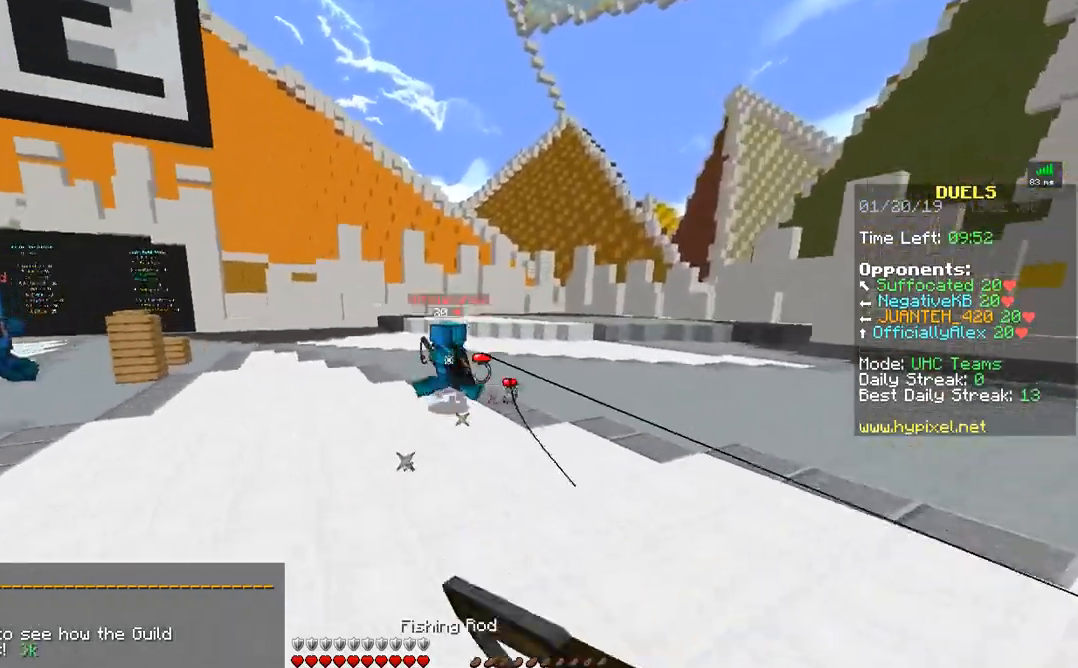
{"keys": ["a", "s"], "mouse": ["right"], "events": [[33, "a", "down"], [33, "mouse_right", "up"], [183, "w", "up"], [417, "mouse_right", "down"], [417, "s", "down"]]}
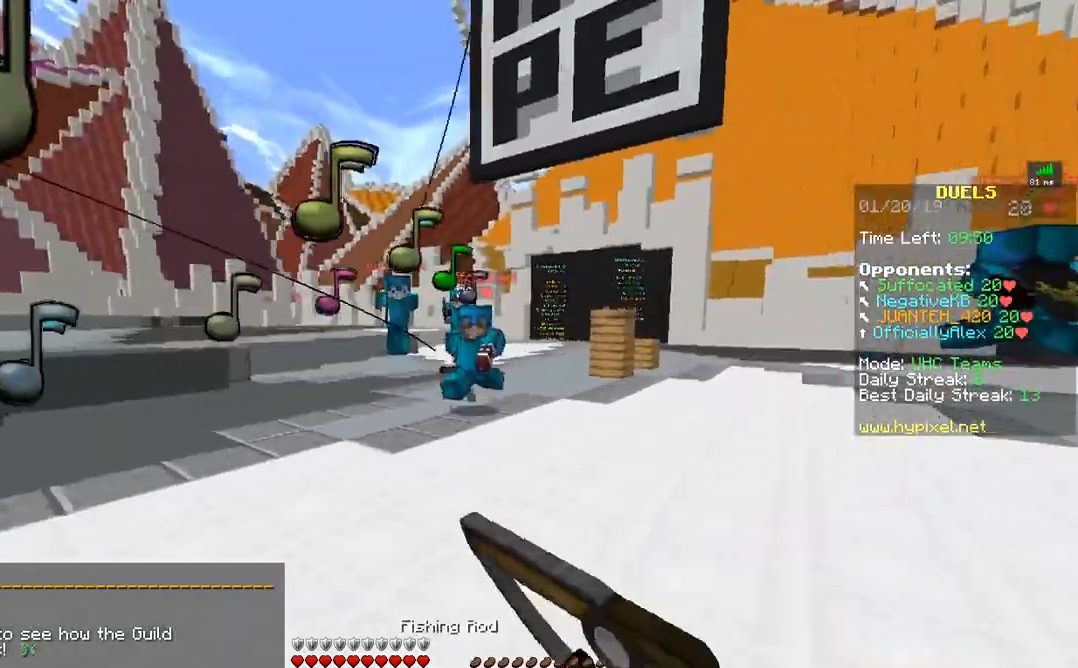
{"keys": [], "mouse": [], "events": [[17, "a", "up"], [17, "d", "down"], [17, "mouse_right", "up"], [233, "d", "up"], [383, "s", "up"]]}
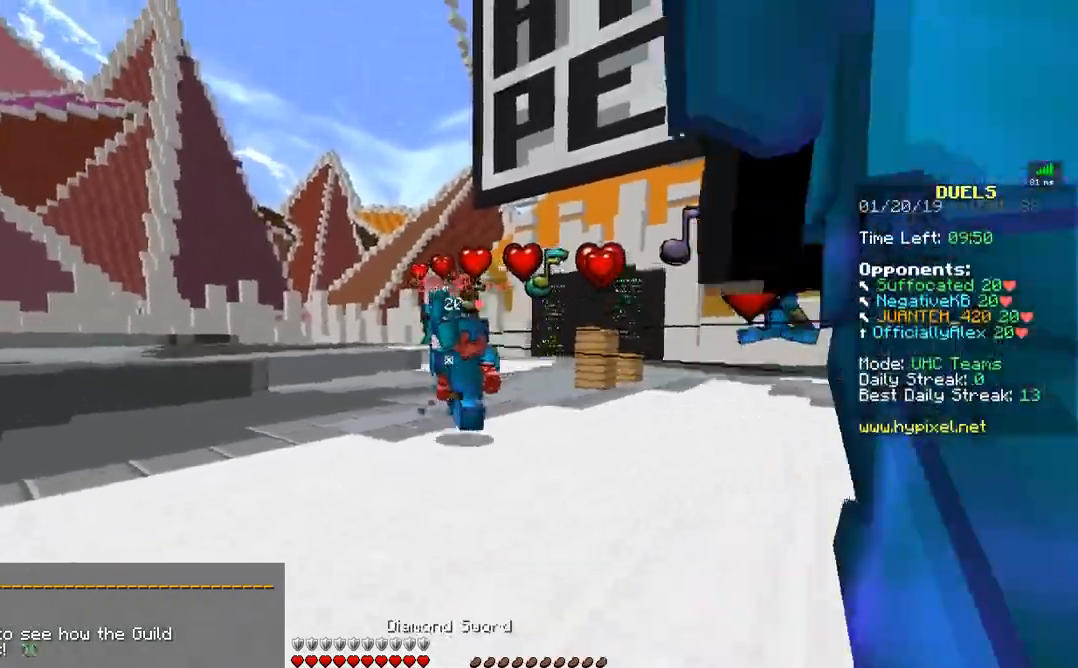
{"keys": ["w"], "mouse": [], "events": [[17, "d", "down"], [167, "mouse_right", "down"], [317, "mouse_right", "up"], [317, "w", "down"], [383, "d", "up"]]}
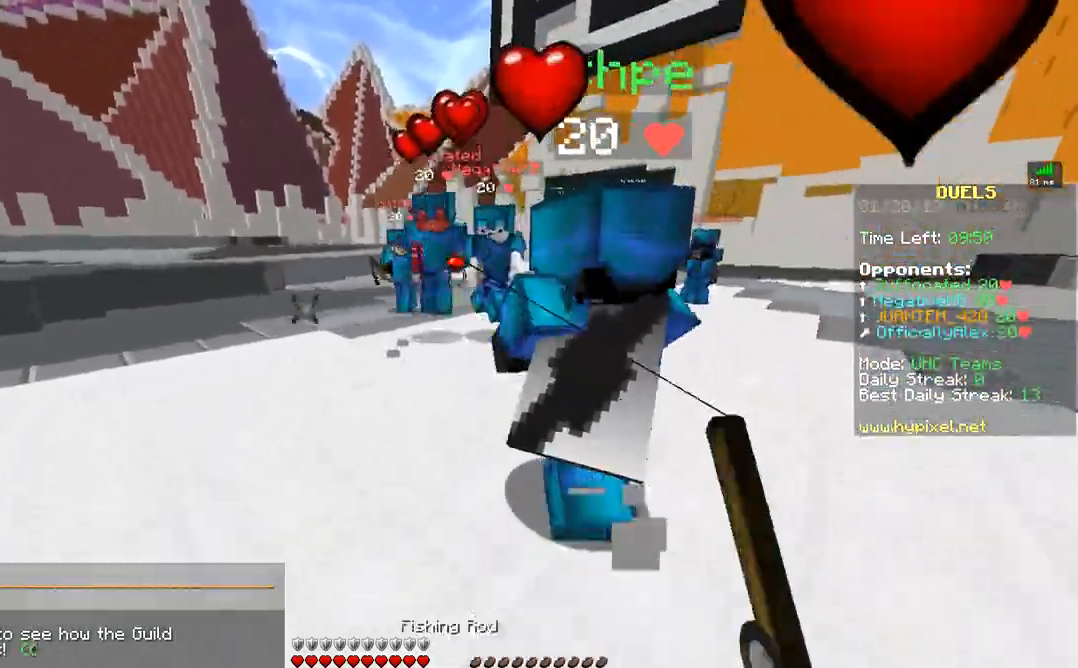
{"keys": ["d", "w"], "mouse": [], "events": [[183, "mouse_right", "down"], [233, "d", "down"], [233, "mouse_right", "up"], [283, "mouse_left", "down"], [283, "mouse_right", "down"], [333, "mouse_left", "up"], [333, "mouse_right", "up"], [417, "mouse_left", "down"], [483, "mouse_left", "up"]]}
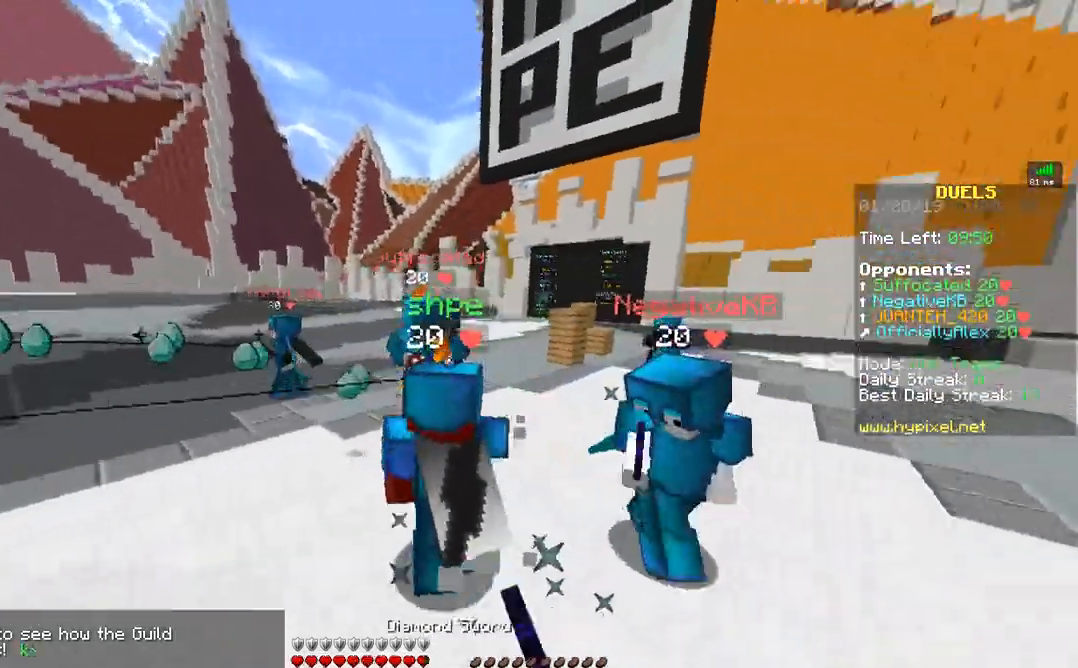
{"keys": ["d", "w"], "mouse": ["left"], "events": [[17, "mouse_left", "down"], [83, "mouse_left", "up"], [183, "mouse_left", "down"], [233, "mouse_left", "up"], [267, "mouse_left", "down"], [317, "mouse_left", "up"], [383, "mouse_left", "down"], [433, "mouse_left", "up"], [483, "mouse_left", "down"]]}
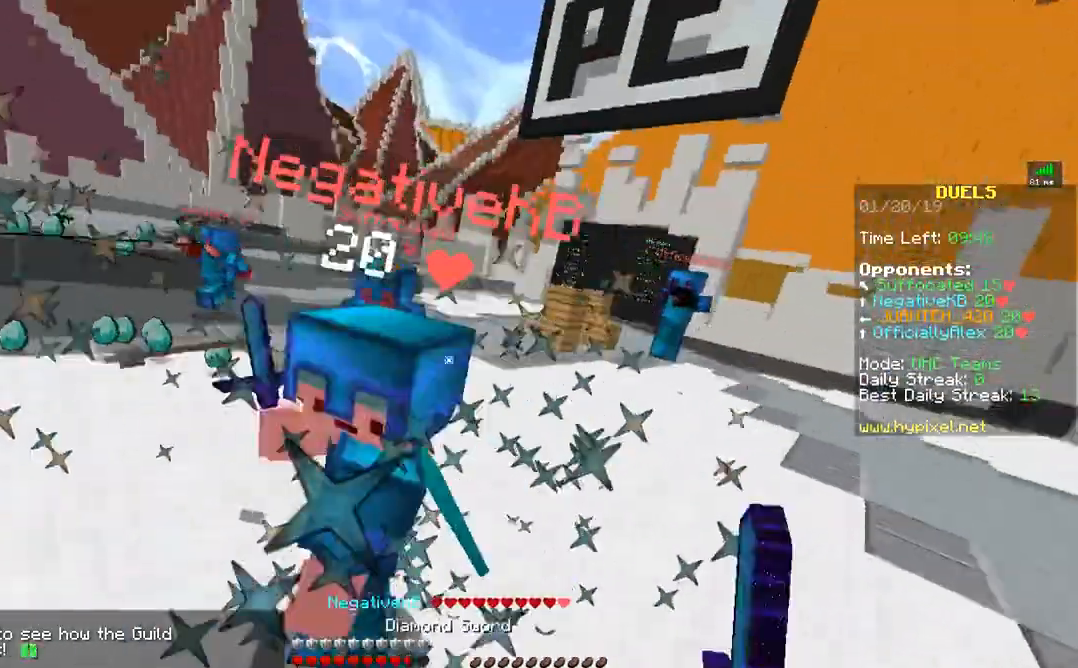
{"keys": ["d", "w"], "mouse": ["left"], "events": [[83, "mouse_left", "up"], [83, "w", "up"], [133, "mouse_left", "down"], [183, "mouse_left", "up"], [183, "w", "down"], [233, "mouse_left", "down"], [267, "mouse_left", "up"], [317, "mouse_left", "down"], [383, "mouse_left", "up"], [467, "mouse_left", "down"]]}
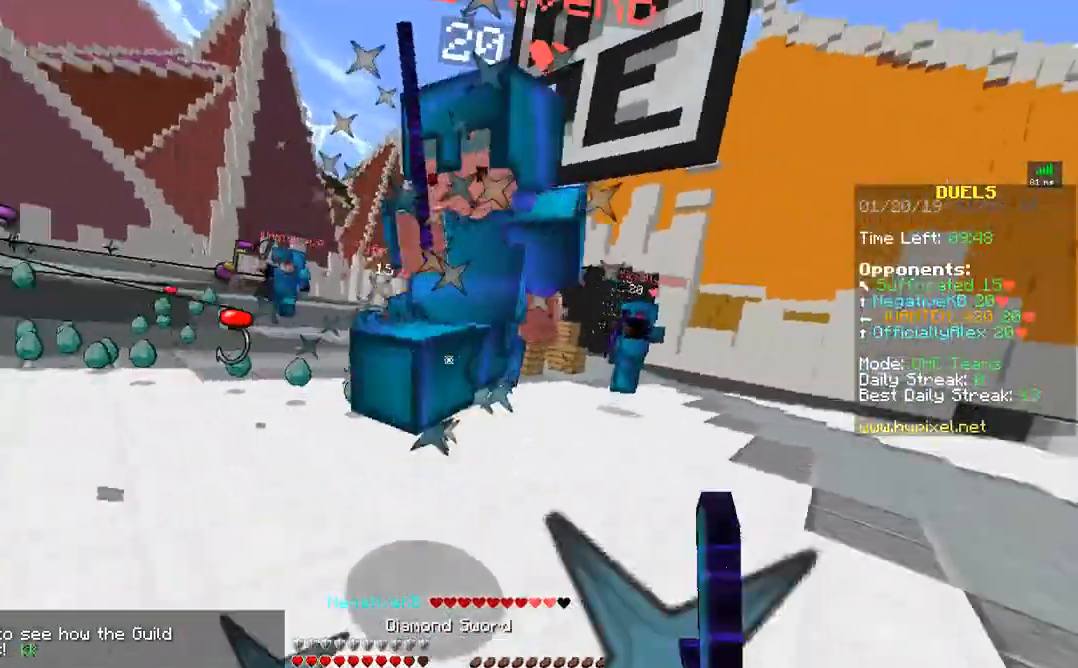
{"keys": ["d", "s"], "mouse": ["left"], "events": [[33, "mouse_left", "up"], [83, "mouse_left", "down"], [83, "w", "up"], [183, "mouse_left", "up"], [233, "mouse_left", "down"], [267, "mouse_left", "up"], [333, "mouse_left", "down"], [383, "mouse_left", "up"], [417, "s", "down"], [483, "mouse_left", "down"]]}
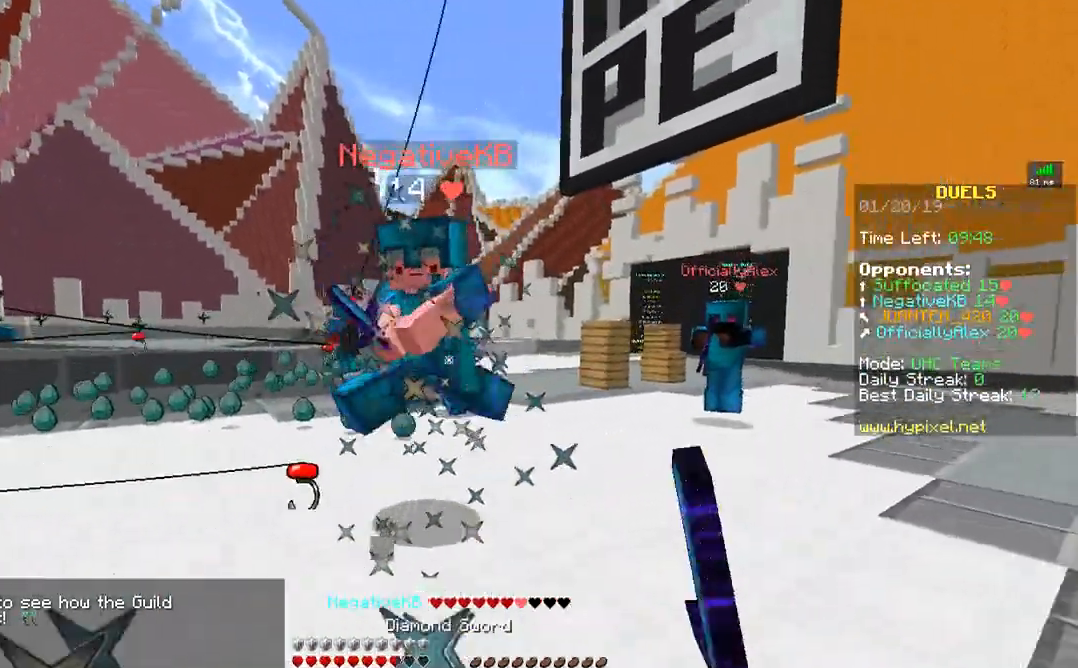
{"keys": ["a", "s"], "mouse": [], "events": [[33, "mouse_left", "up"], [83, "d", "up"], [83, "mouse_left", "down"], [183, "mouse_left", "up"], [283, "a", "down"], [333, "mouse_right", "down"], [433, "mouse_right", "up"]]}
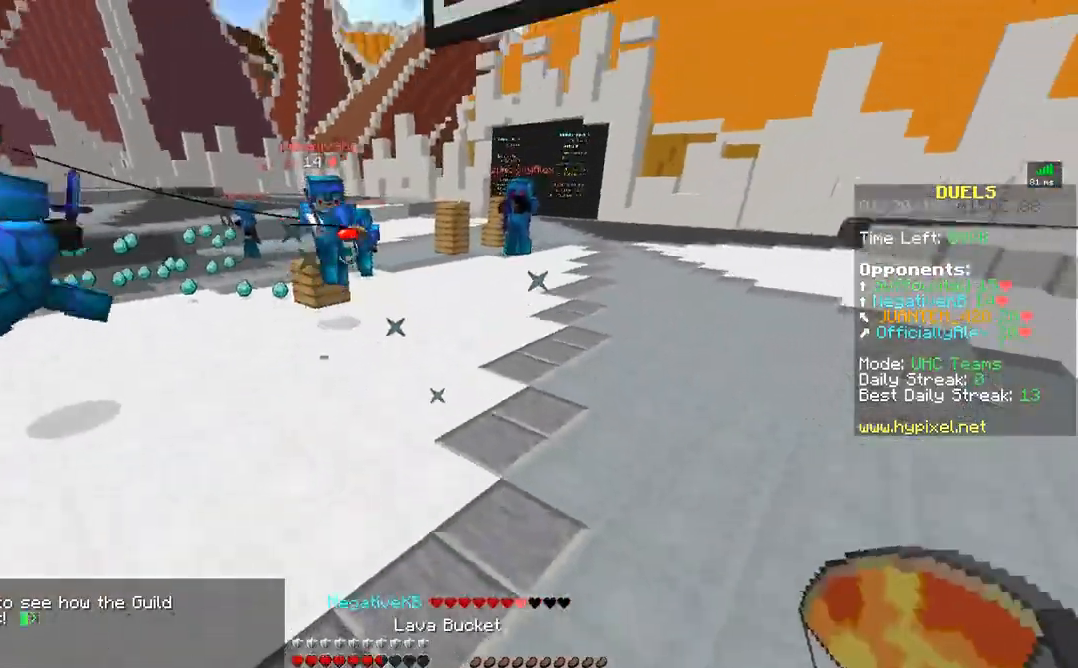
{"keys": ["a", "w"], "mouse": [], "events": [[33, "s", "up"], [133, "w", "down"], [333, "mouse_right", "down"], [333, "w", "up"], [383, "mouse_right", "up"], [417, "w", "down"]]}
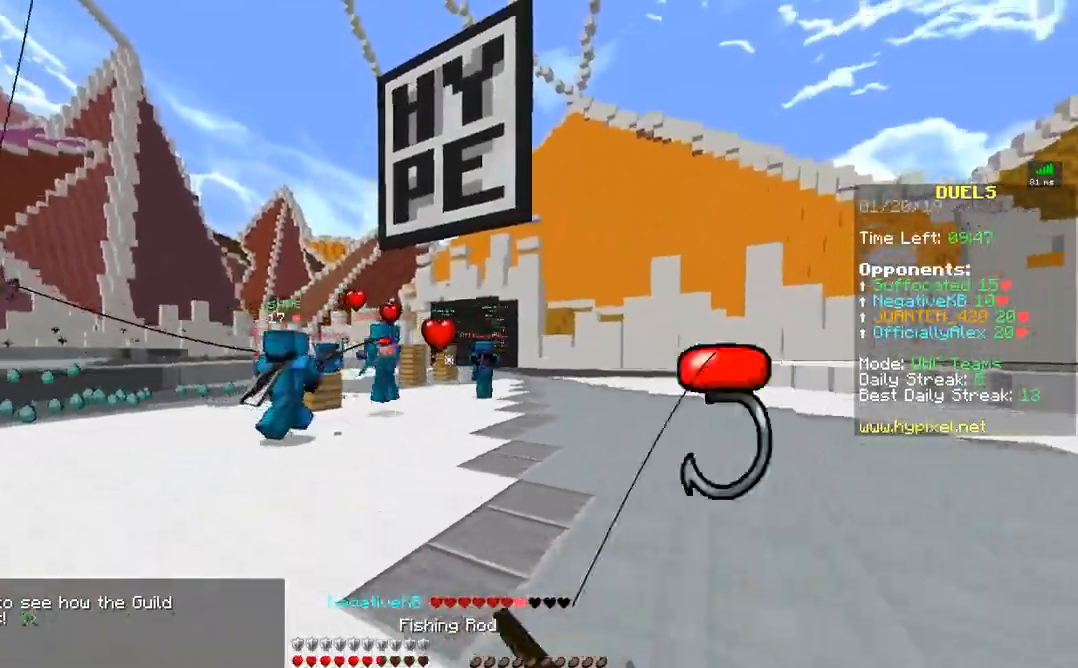
{"keys": ["w"], "mouse": ["left", "right"], "events": [[133, "mouse_left", "down"], [133, "mouse_right", "down"], [217, "a", "up"]]}
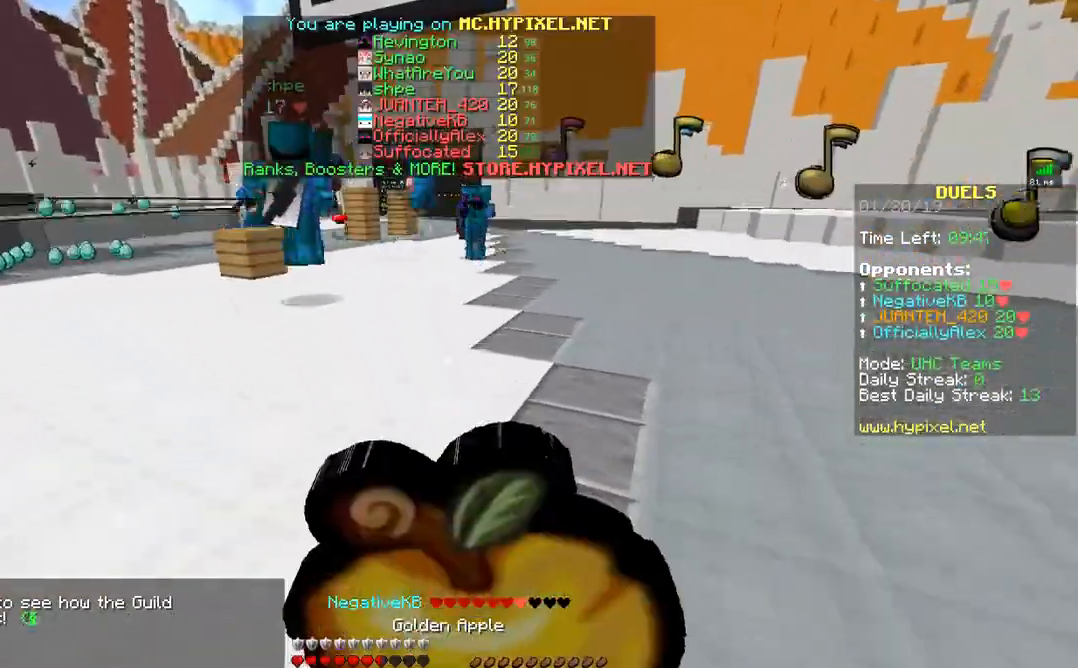
{"keys": ["w"], "mouse": ["left", "right"], "events": [[83, "d", "down"], [267, "d", "up"]]}
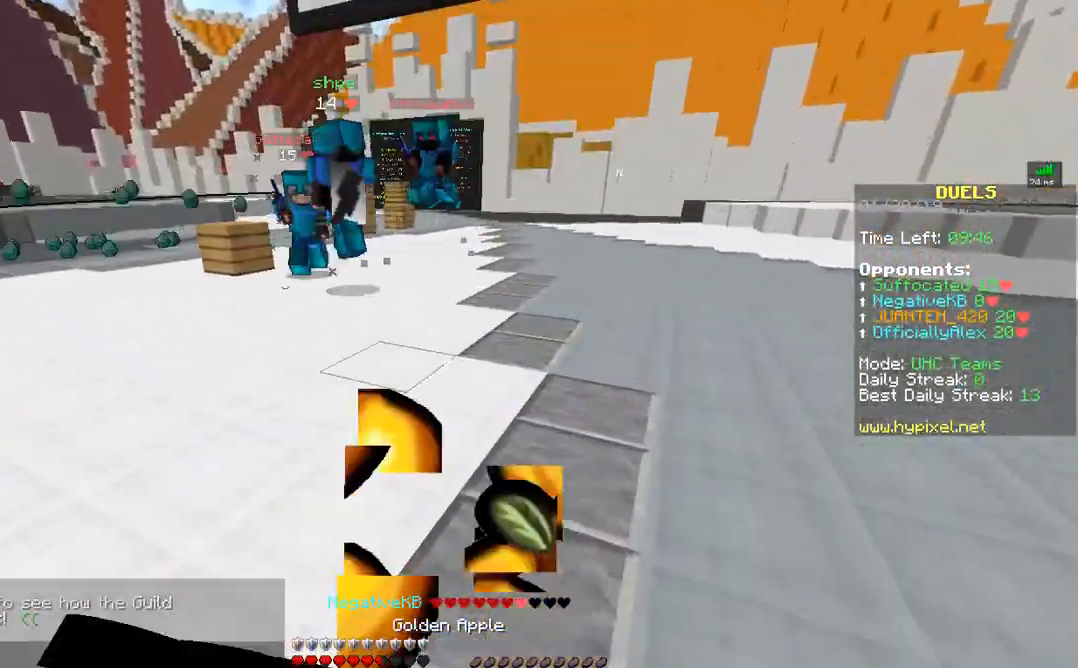
{"keys": ["d", "w"], "mouse": ["left", "right"], "events": [[33, "a", "down"], [183, "a", "up"], [483, "d", "down"]]}
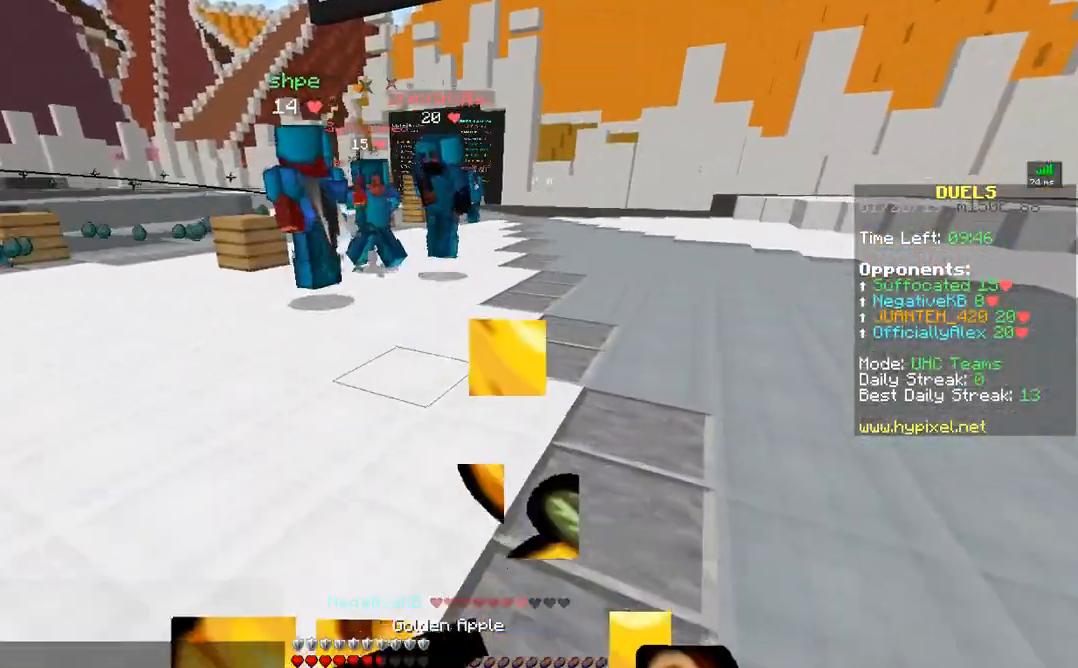
{"keys": ["w"], "mouse": ["left", "right"], "events": [[83, "d", "up"]]}
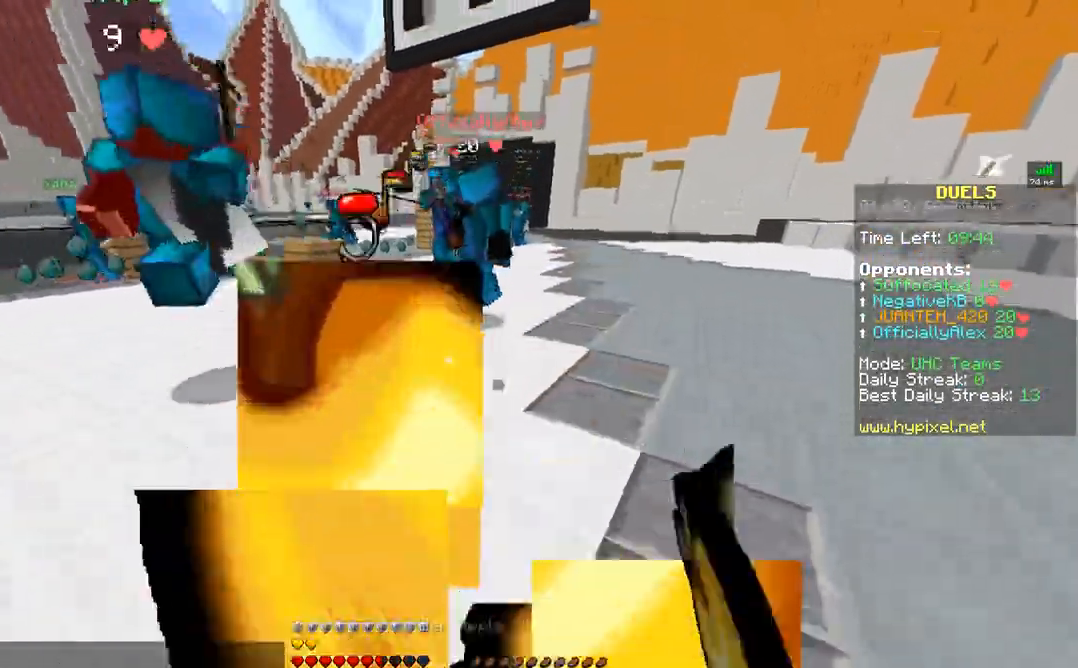
{"keys": ["d", "w"], "mouse": [], "events": [[133, "mouse_left", "up"], [133, "mouse_right", "up"], [183, "mouse_right", "down"], [283, "mouse_right", "up"], [317, "mouse_left", "down"], [317, "mouse_right", "down"], [367, "mouse_left", "up"], [367, "mouse_right", "up"], [367, "w", "up"], [433, "d", "down"], [433, "mouse_left", "down"], [433, "w", "down"], [467, "mouse_left", "up"]]}
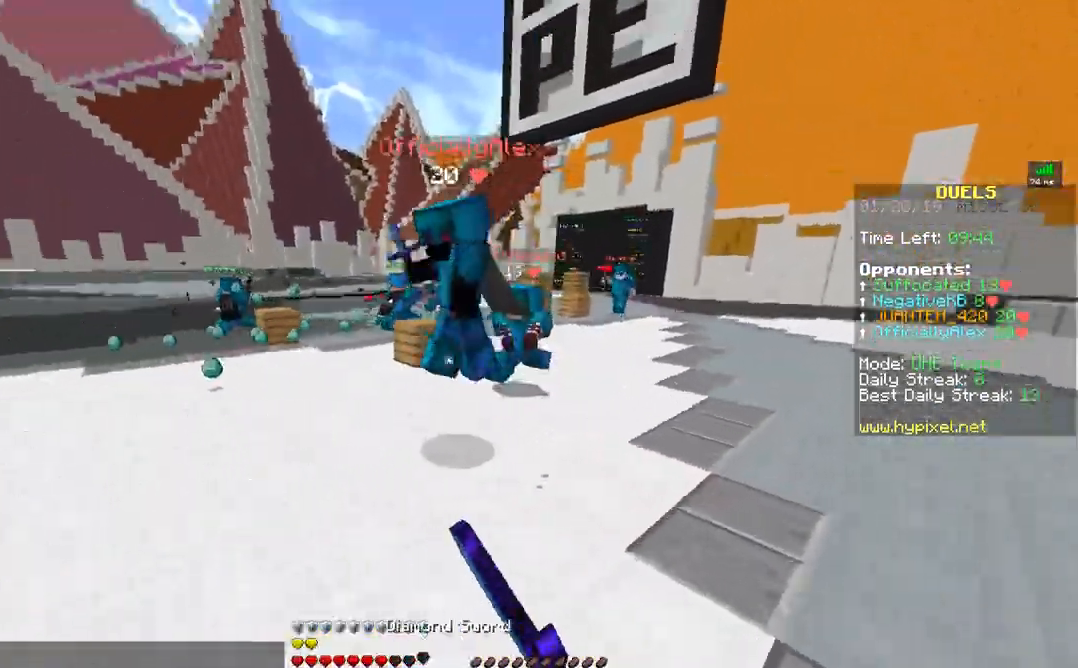
{"keys": ["a"], "mouse": ["left", "right"], "events": [[33, "d", "up"], [83, "mouse_left", "down"], [133, "mouse_left", "up"], [183, "mouse_left", "down"], [217, "mouse_left", "up"], [283, "mouse_left", "down"], [333, "mouse_left", "up"], [383, "mouse_left", "down"], [433, "mouse_left", "up"], [483, "a", "down"], [483, "mouse_left", "down"], [483, "mouse_right", "down"], [483, "w", "up"]]}
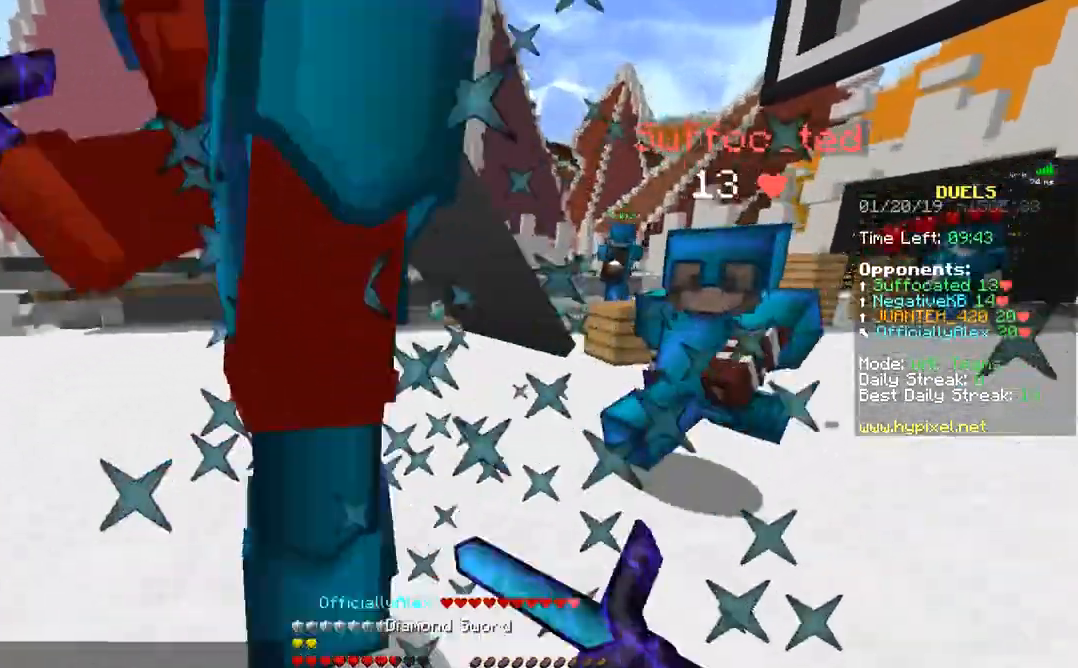
{"keys": ["w"], "mouse": ["left"], "events": [[33, "mouse_right", "up"], [67, "mouse_left", "up"], [67, "w", "down"], [133, "mouse_left", "down"], [133, "w", "up"], [183, "mouse_left", "up"], [233, "mouse_left", "down"], [283, "w", "down"], [317, "mouse_left", "up"], [367, "mouse_left", "down"], [433, "mouse_left", "up"], [483, "a", "up"], [483, "mouse_left", "down"]]}
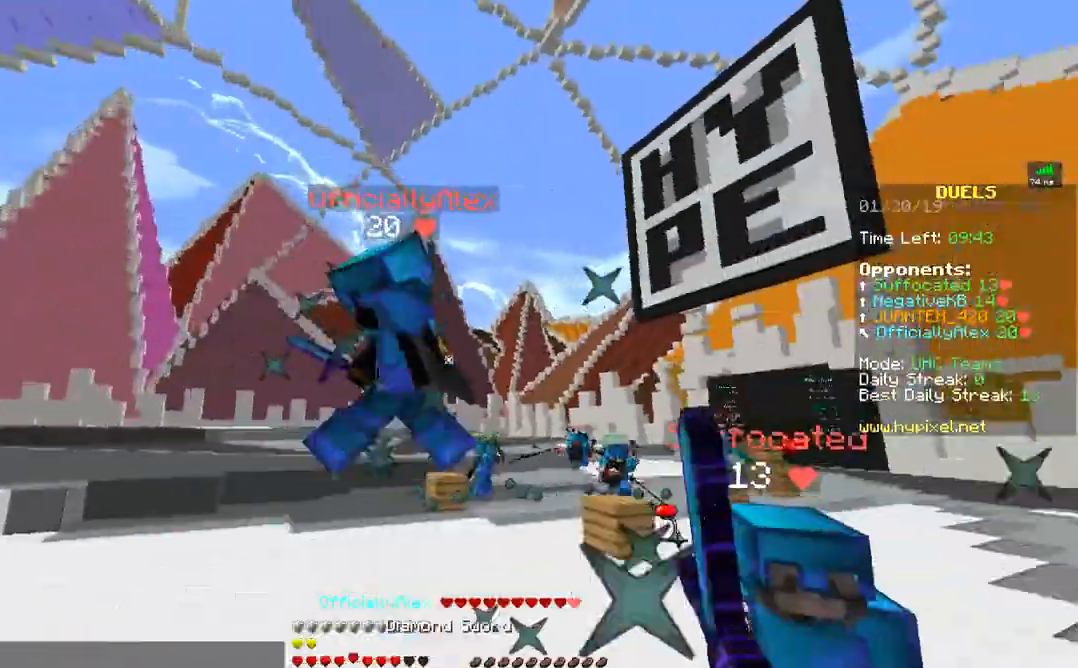
{"keys": ["w"], "mouse": [], "events": [[33, "mouse_left", "up"], [83, "mouse_left", "down"], [133, "a", "down"], [183, "mouse_left", "up"], [233, "mouse_right", "down"], [333, "mouse_right", "up"], [433, "a", "up"], [433, "mouse_right", "down"], [483, "mouse_right", "up"]]}
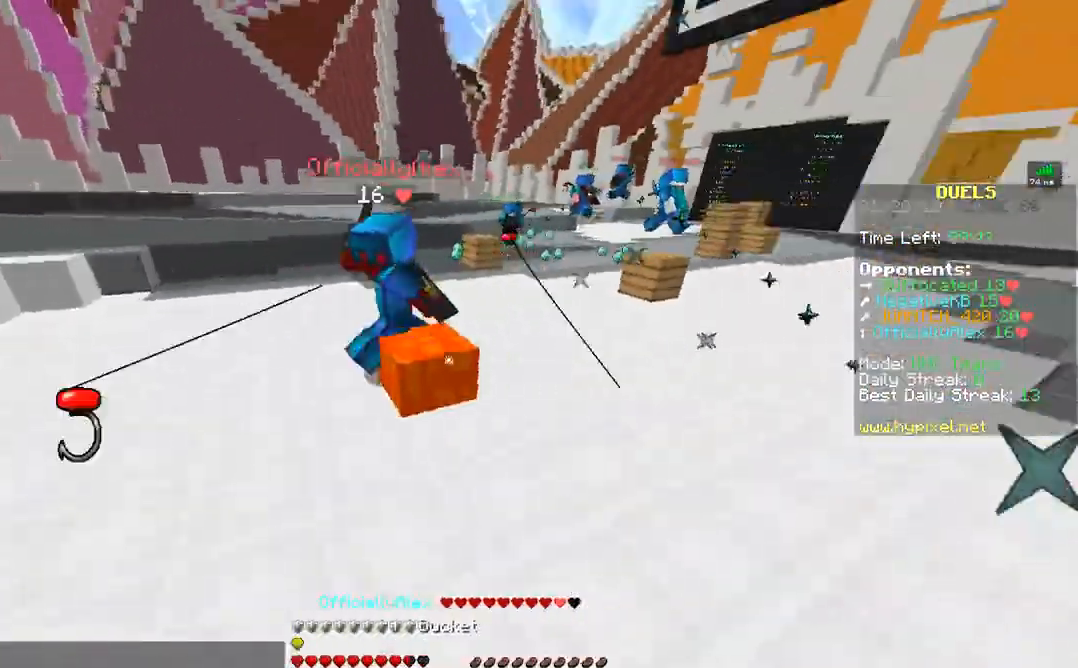
{"keys": ["a", "w"], "mouse": ["left"], "events": [[33, "mouse_left", "down"], [117, "mouse_left", "up"], [167, "mouse_left", "down"], [233, "mouse_left", "up"], [283, "a", "down"], [333, "mouse_left", "down"], [383, "mouse_left", "up"], [417, "mouse_left", "down"], [417, "mouse_right", "down"], [467, "mouse_right", "up"]]}
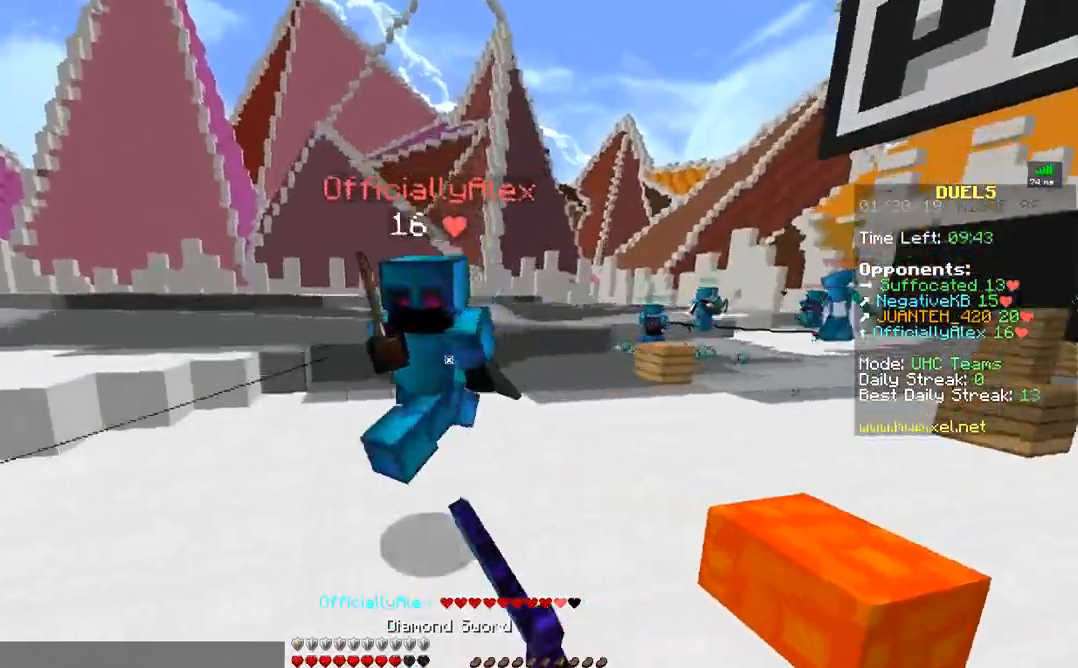
{"keys": ["a", "w"], "mouse": ["left"], "events": [[133, "mouse_left", "up"], [167, "mouse_left", "down"], [267, "mouse_left", "up"], [333, "mouse_left", "down"], [367, "mouse_left", "up"], [433, "mouse_left", "down"]]}
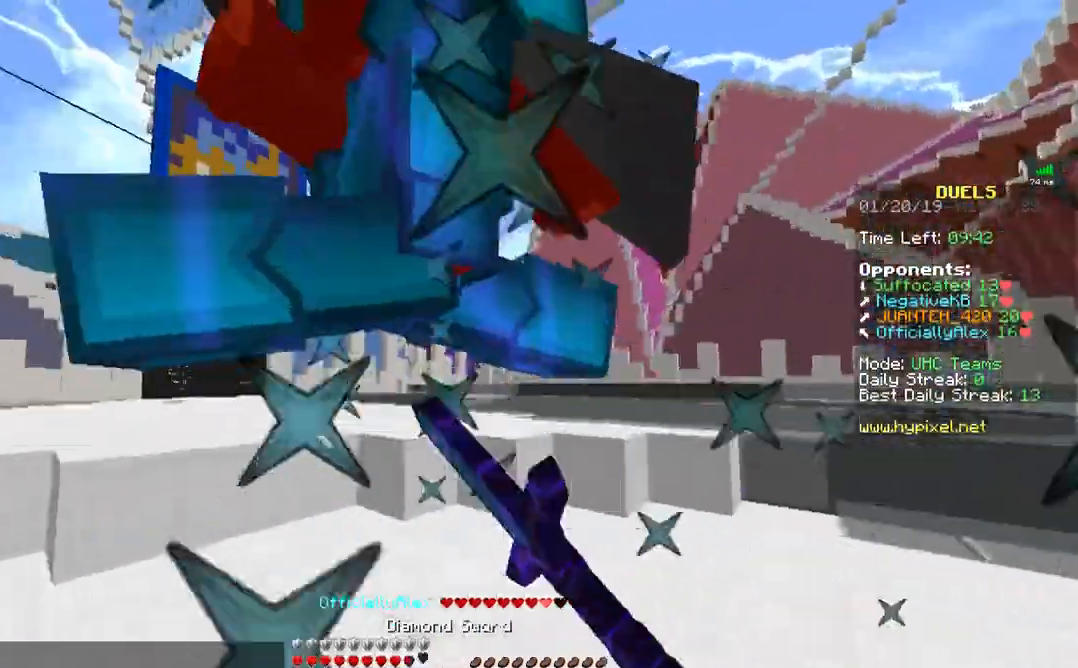
{"keys": ["a", "w"], "mouse": [], "events": [[17, "mouse_left", "up"], [83, "mouse_left", "down"], [117, "mouse_left", "up"], [183, "mouse_left", "down"], [217, "mouse_left", "up"], [267, "mouse_left", "down"], [317, "mouse_left", "up"], [367, "mouse_left", "down"], [467, "mouse_left", "up"]]}
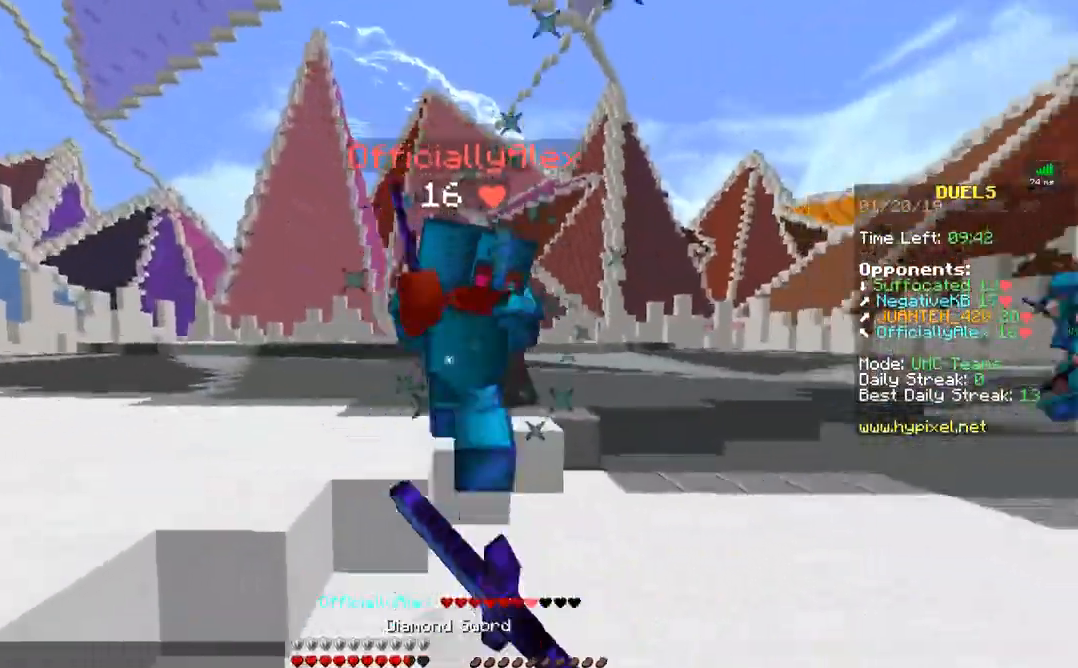
{"keys": ["d", "w"], "mouse": ["left"], "events": [[17, "mouse_left", "down"], [117, "mouse_left", "up"], [117, "mouse_right", "down"], [167, "mouse_left", "down"], [217, "a", "up"], [217, "mouse_left", "up"], [217, "mouse_right", "up"], [283, "mouse_left", "down"], [317, "mouse_left", "up"], [383, "mouse_left", "down"], [467, "d", "down"]]}
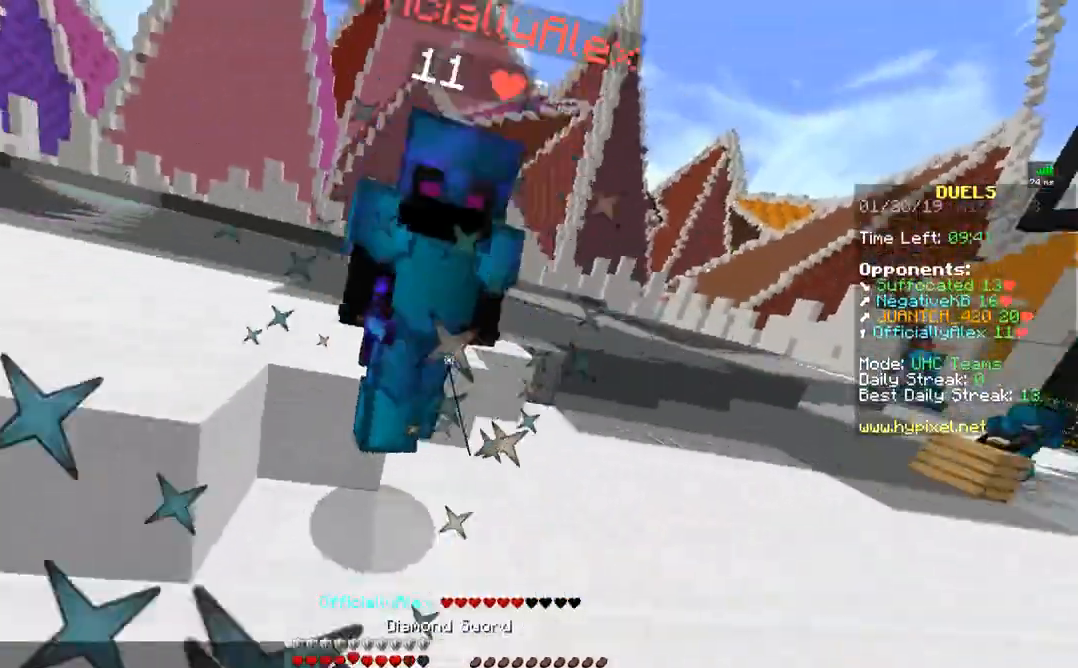
{"keys": ["a", "w"], "mouse": [], "events": [[33, "mouse_left", "up"], [67, "d", "up"], [67, "mouse_left", "down"], [117, "mouse_left", "up"], [167, "mouse_left", "down"], [217, "a", "down"], [217, "mouse_left", "up"], [267, "mouse_left", "down"], [383, "mouse_left", "up"], [417, "mouse_left", "down"], [467, "mouse_left", "up"]]}
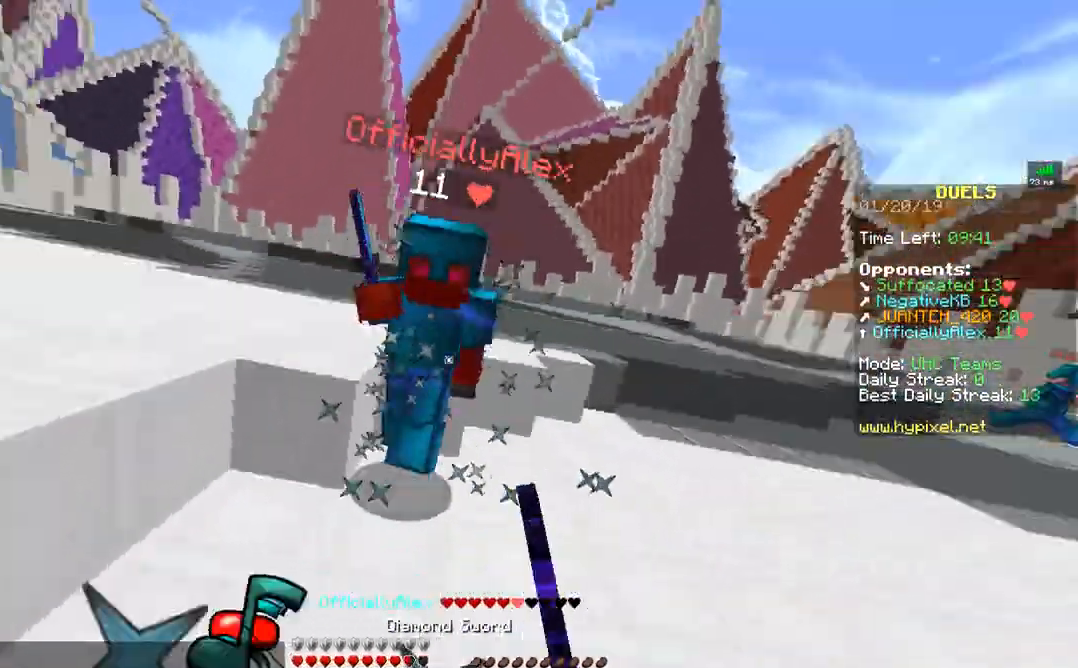
{"keys": ["a"], "mouse": [], "events": [[17, "mouse_left", "down"], [67, "mouse_left", "up"], [167, "mouse_left", "down"], [217, "mouse_left", "up"], [267, "mouse_left", "down"], [267, "w", "up"], [367, "mouse_left", "up"], [433, "mouse_left", "down"], [467, "mouse_left", "up"]]}
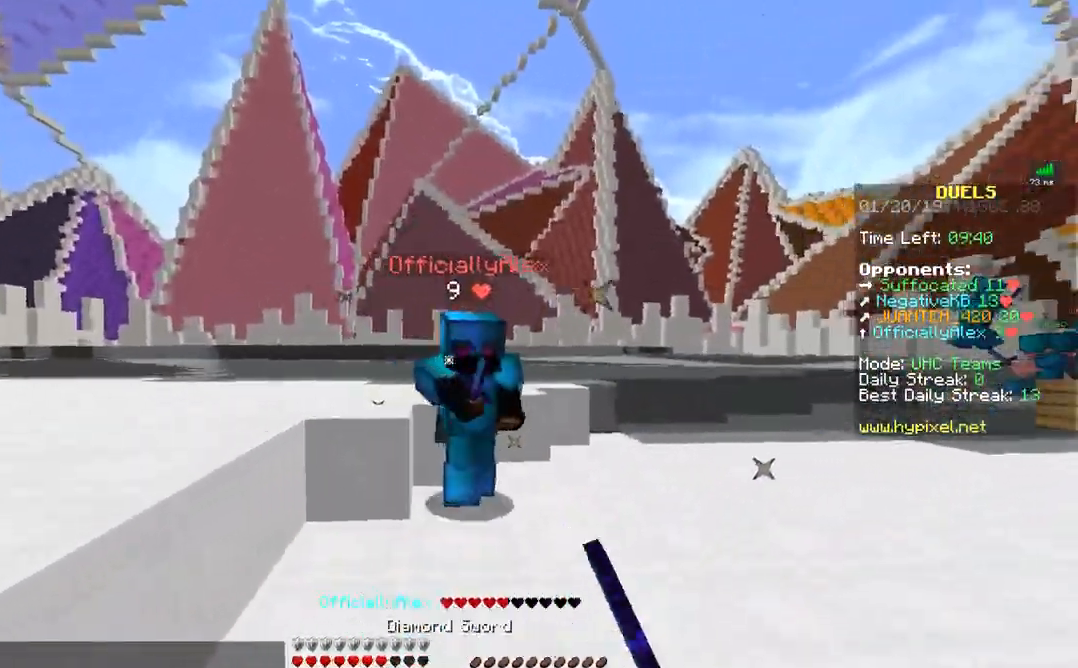
{"keys": ["s"], "mouse": ["left", "right"], "events": [[17, "mouse_left", "down"], [17, "mouse_right", "down"], [17, "s", "down"], [67, "a", "up"], [67, "mouse_left", "up"], [67, "mouse_right", "up"], [133, "mouse_left", "down"], [183, "mouse_right", "down"], [217, "mouse_left", "up"], [217, "mouse_right", "up"], [283, "mouse_left", "down"], [367, "mouse_left", "up"], [417, "mouse_left", "down"], [417, "mouse_right", "down"]]}
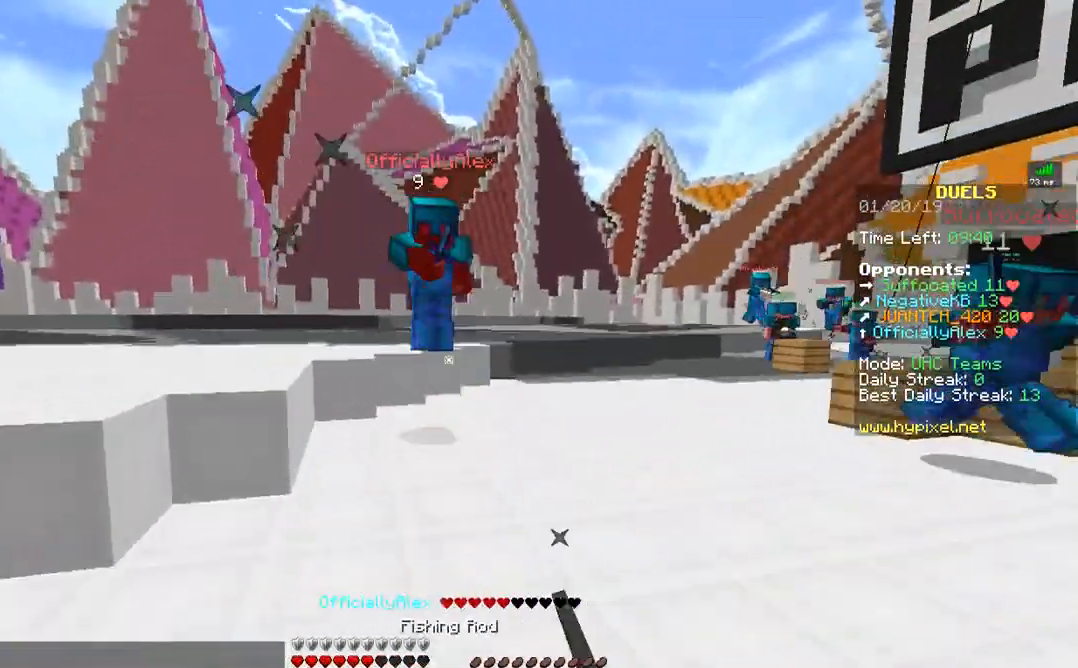
{"keys": ["s"], "mouse": ["left", "right"], "events": [[33, "mouse_left", "up"], [67, "mouse_right", "up"], [267, "mouse_left", "down"], [267, "mouse_right", "down"]]}
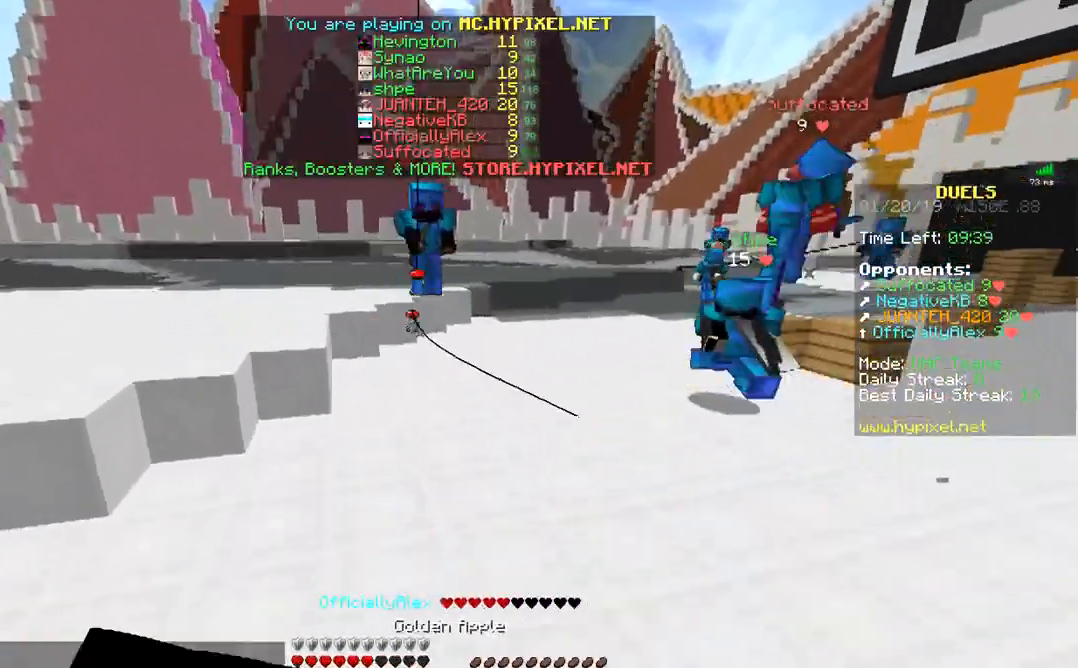
{"keys": ["d", "s"], "mouse": ["left", "right"], "events": [[133, "d", "down"]]}
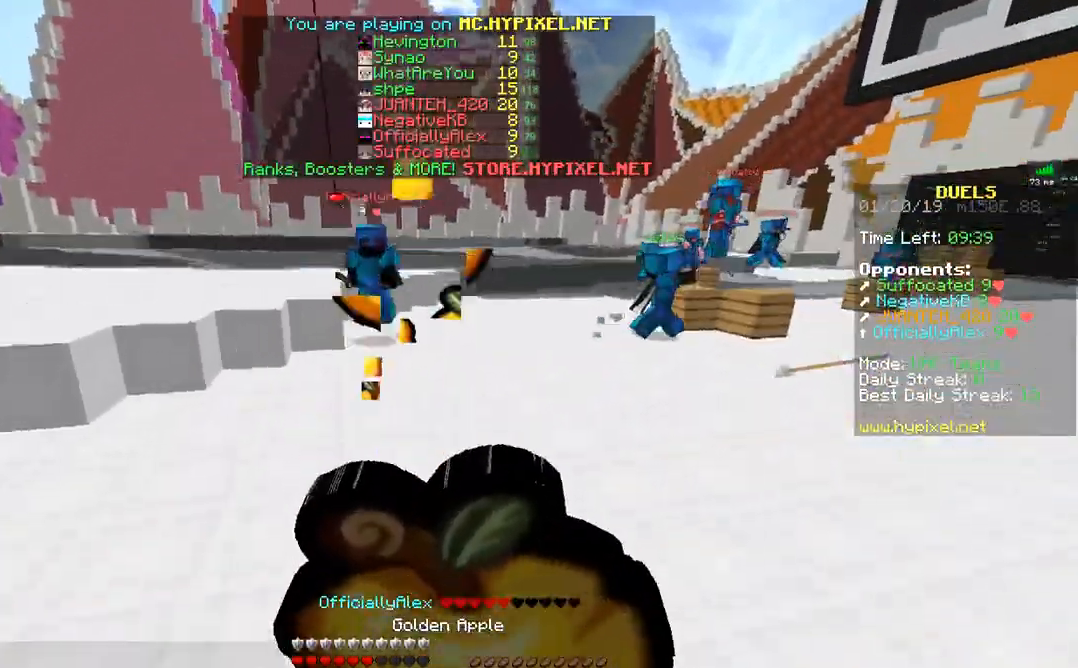
{"keys": ["d", "s"], "mouse": ["left", "right"], "events": []}
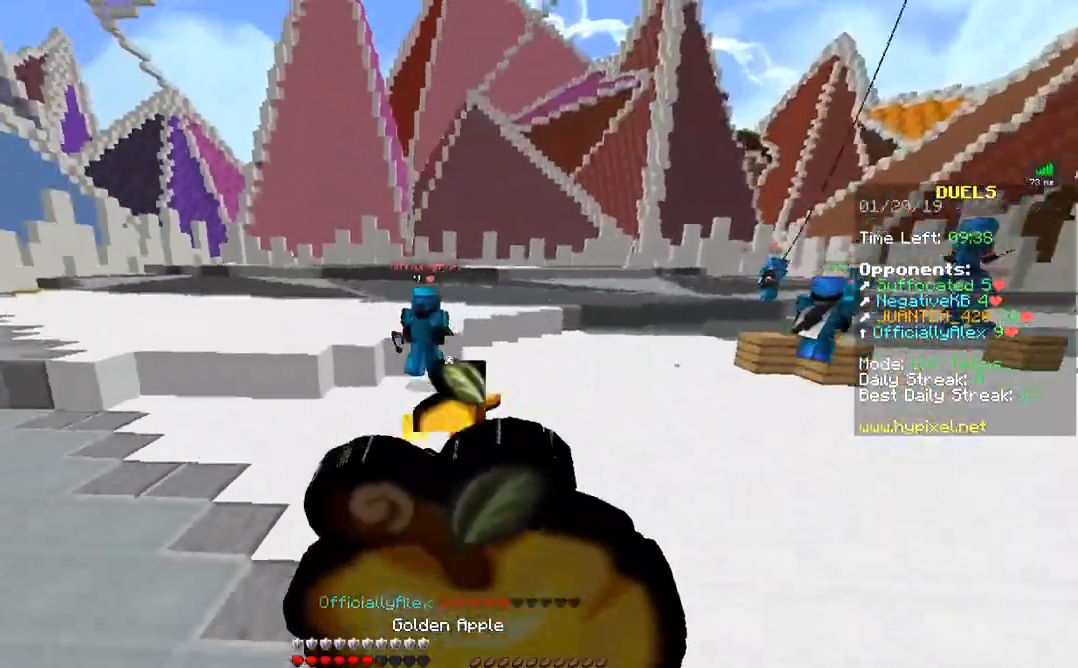
{"keys": ["d"], "mouse": ["left", "right"], "events": [[133, "s", "up"], [367, "w", "down"], [467, "w", "up"]]}
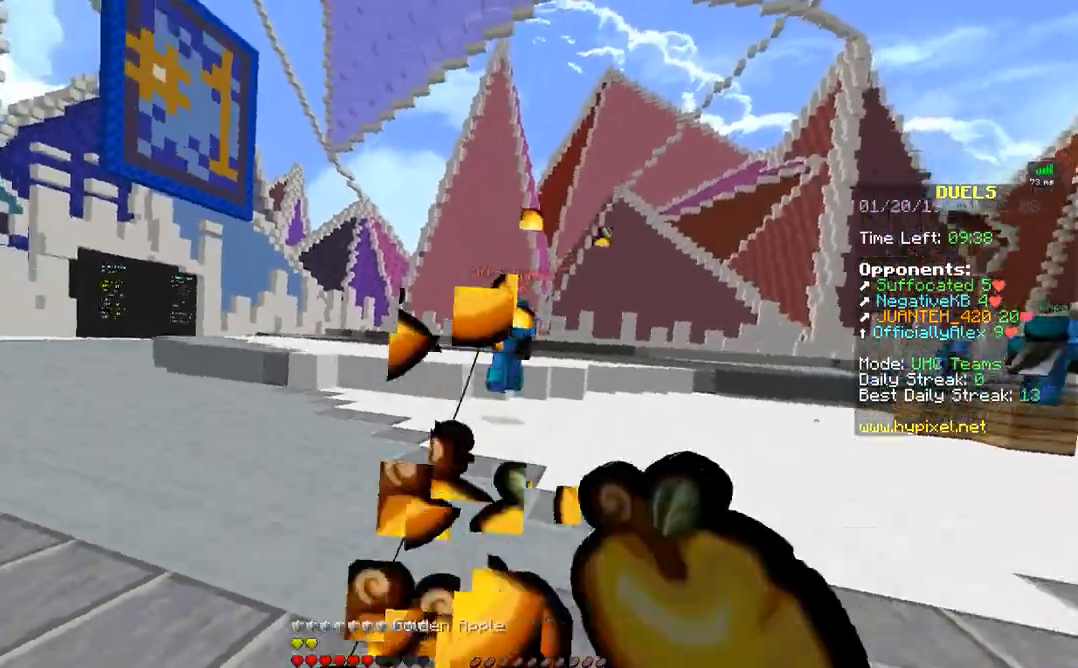
{"keys": ["d", "w"], "mouse": [], "events": [[67, "mouse_left", "up"], [67, "mouse_right", "up"], [217, "w", "down"], [267, "mouse_right", "down"], [317, "mouse_right", "up"]]}